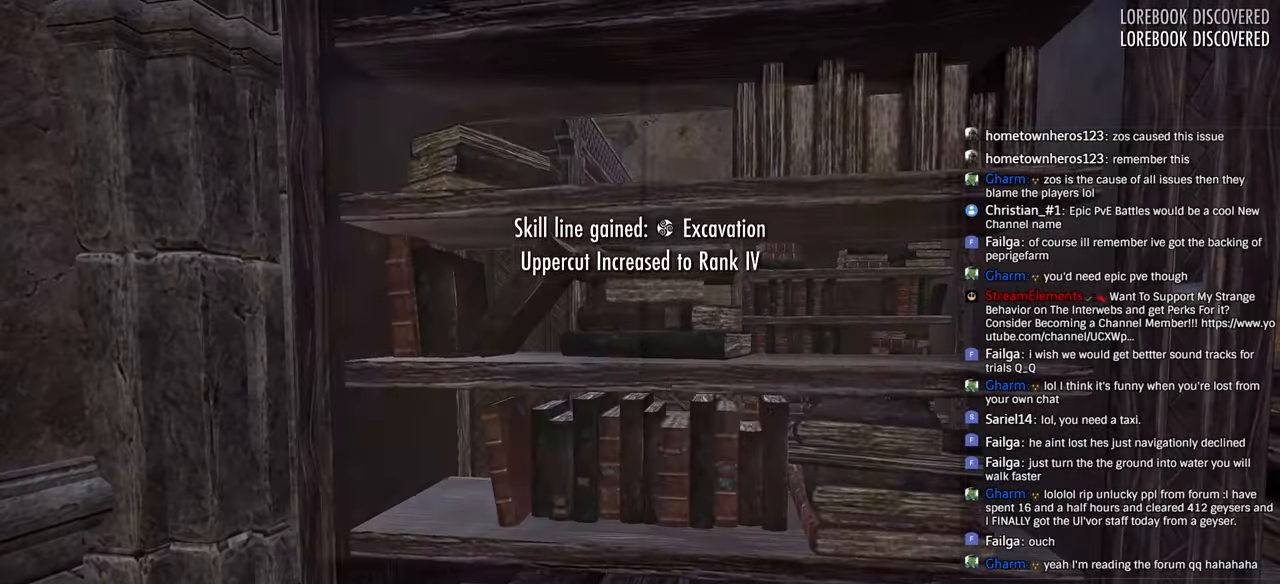
Gameplay with a controller (PlayStation layout); each line is a JSON object with the inputs held at the frame after it (dt_ms = milliseconds from this image to that frame). "events" lists button and stick changes between this image and that frame as [ms after this image, input, new state], when the widget could be followed in between.
{"dt_ms": 500, "buttons": [], "left_stick": "right", "right_stick": "center", "events": [[50, "CIRCLE", "down"], [133, "CIRCLE", "up"], [233, "left_stick", "right"], [250, "right_stick", "right"], [433, "right_stick", "center"]]}
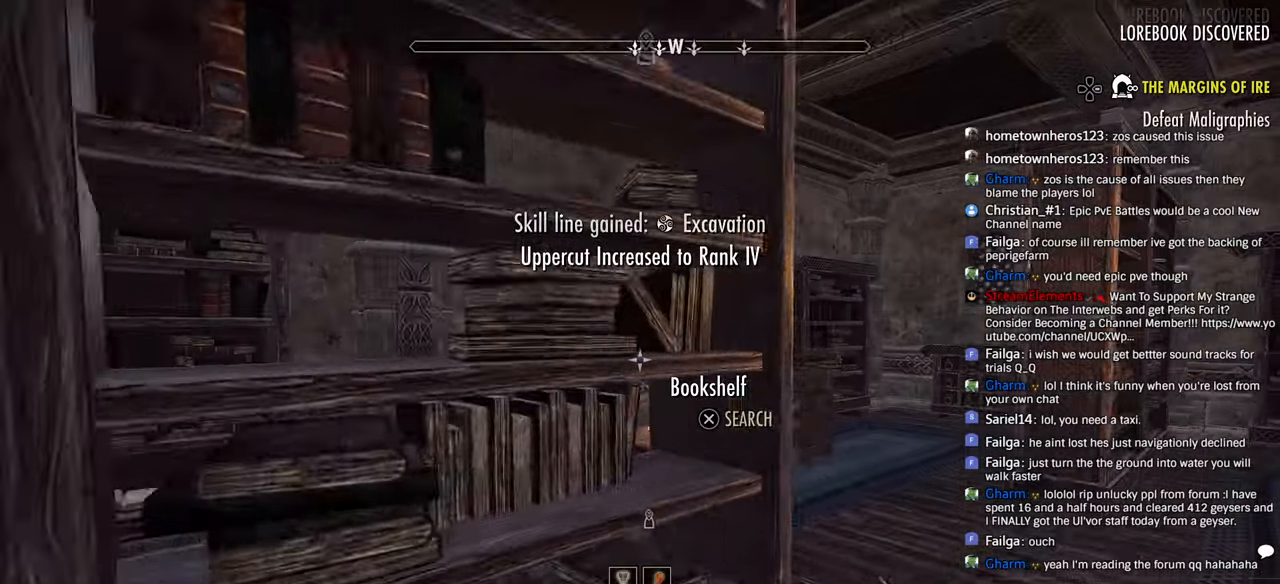
{"dt_ms": 500, "buttons": [], "left_stick": "up-right", "right_stick": "center", "events": [[66, "CROSS", "down"], [150, "CROSS", "up"], [216, "left_stick", "center"], [266, "CIRCLE", "down"], [350, "CIRCLE", "up"], [450, "left_stick", "up-right"]]}
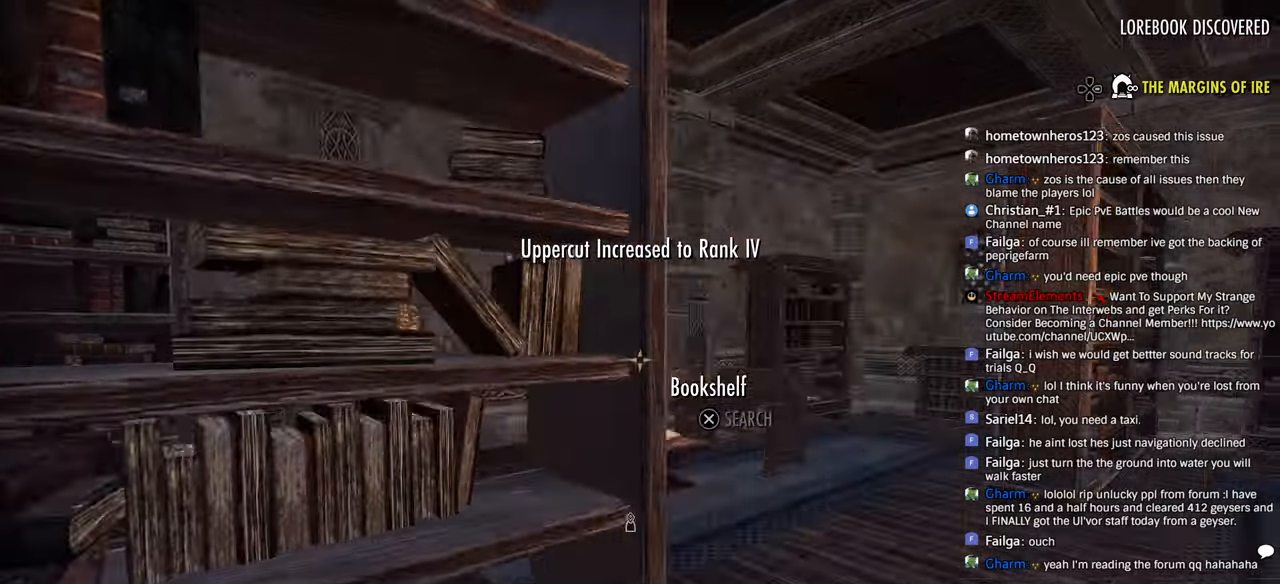
{"dt_ms": 500, "buttons": [], "left_stick": "up-right", "right_stick": "left", "events": [[16, "right_stick", "down-left"], [100, "DPAD_LEFT", "down"], [166, "right_stick", "center"], [183, "DPAD_LEFT", "up"], [250, "right_stick", "left"]]}
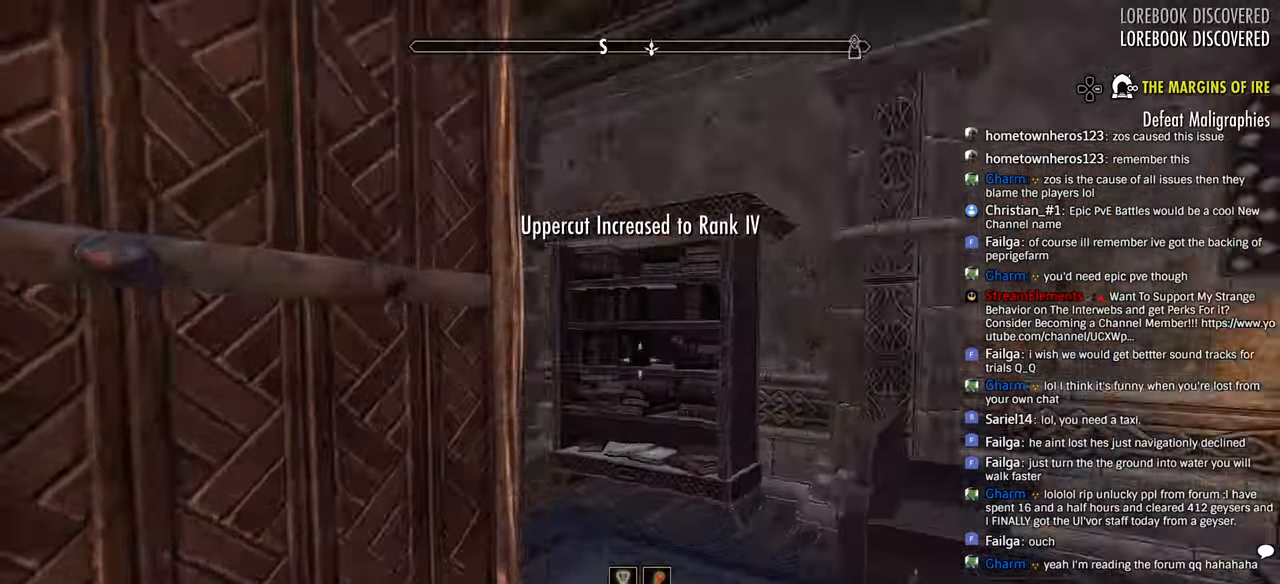
{"dt_ms": 500, "buttons": [], "left_stick": "up-right", "right_stick": "center", "events": [[116, "right_stick", "center"]]}
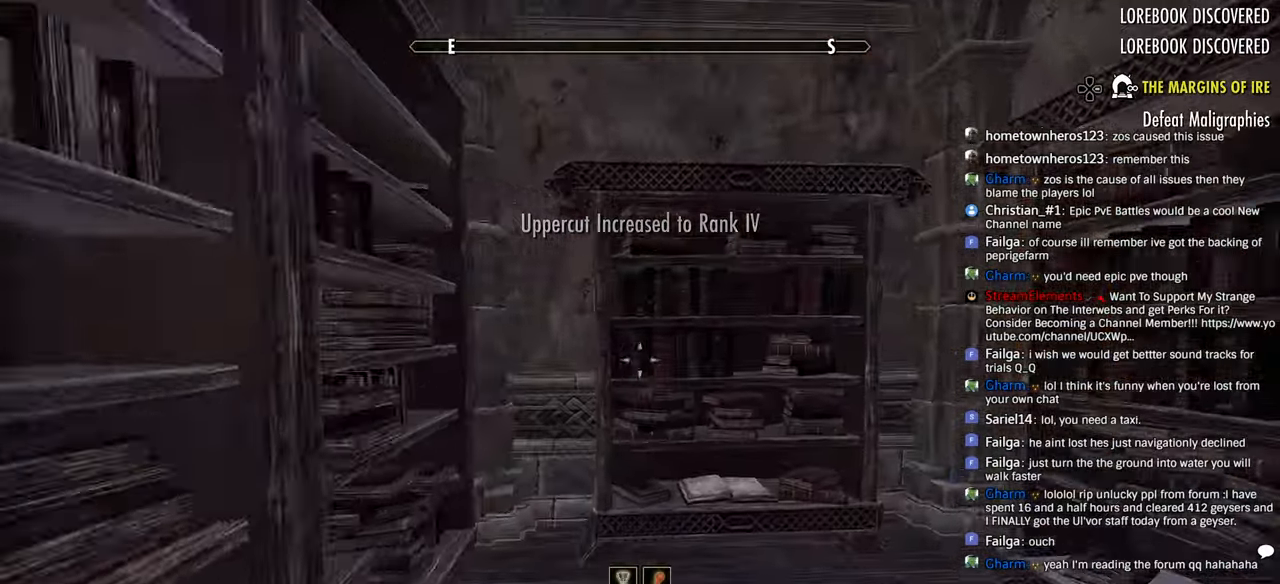
{"dt_ms": 500, "buttons": ["CIRCLE"], "left_stick": "center", "right_stick": "center", "events": [[250, "CROSS", "down"], [316, "left_stick", "center"], [350, "CROSS", "up"], [466, "CIRCLE", "down"]]}
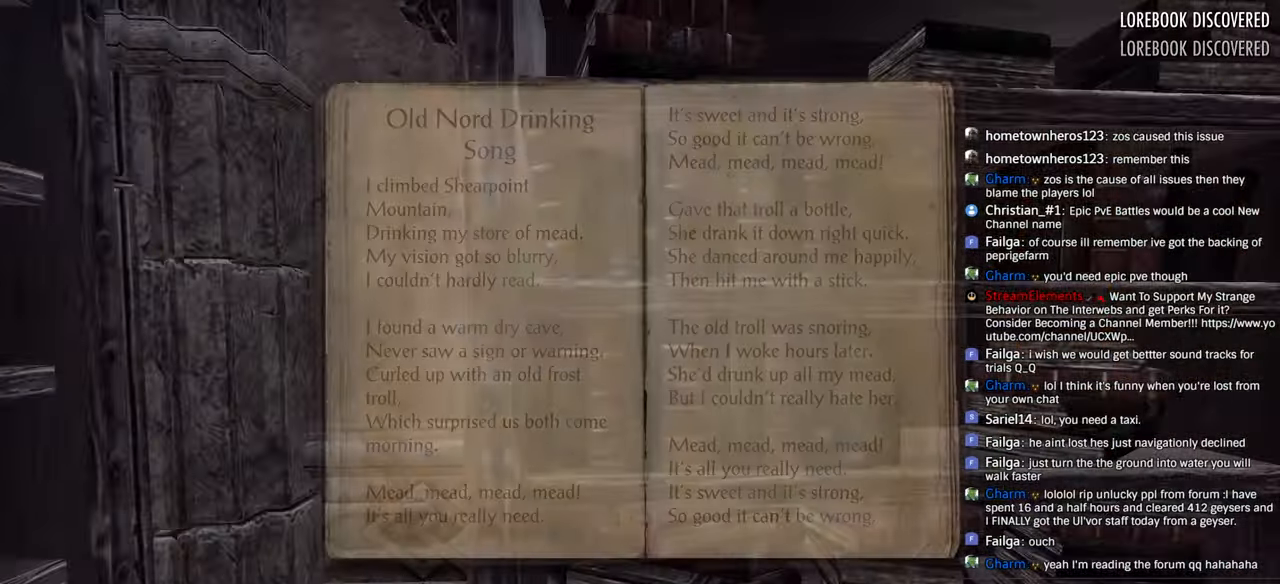
{"dt_ms": 500, "buttons": [], "left_stick": "center", "right_stick": "down", "events": [[66, "CIRCLE", "up"], [200, "left_stick", "right"], [216, "right_stick", "down-right"], [433, "left_stick", "center"], [500, "right_stick", "down"]]}
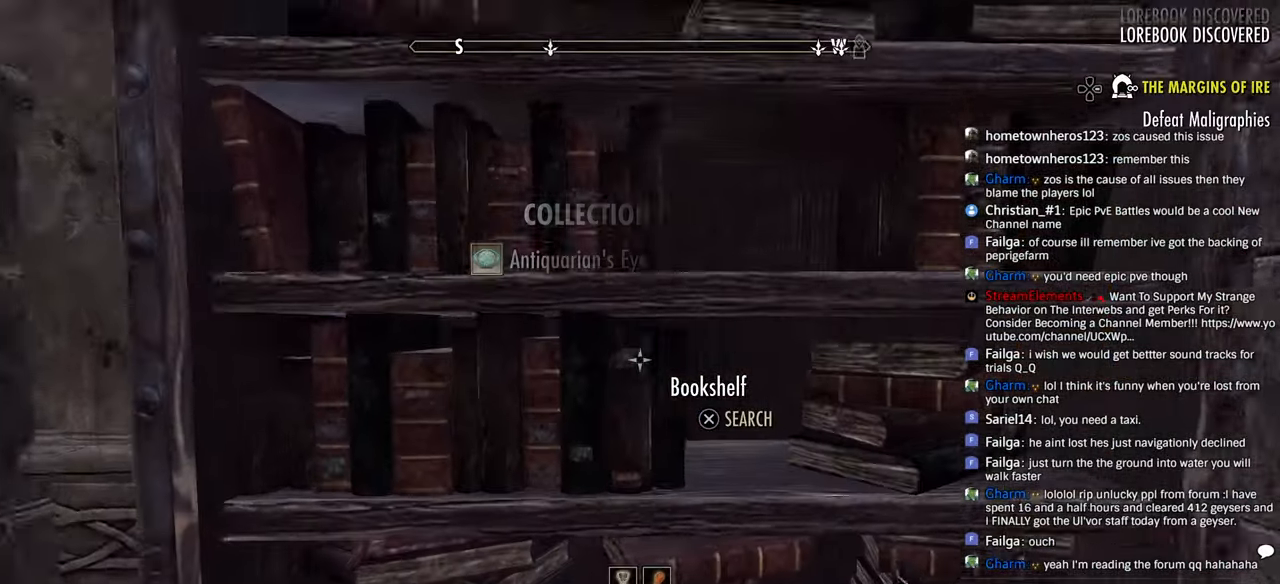
{"dt_ms": 500, "buttons": [], "left_stick": "right", "right_stick": "right", "events": [[50, "CROSS", "down"], [83, "CROSS", "up"], [83, "right_stick", "center"], [216, "CIRCLE", "down"], [300, "CIRCLE", "up"], [450, "left_stick", "right"], [483, "right_stick", "right"]]}
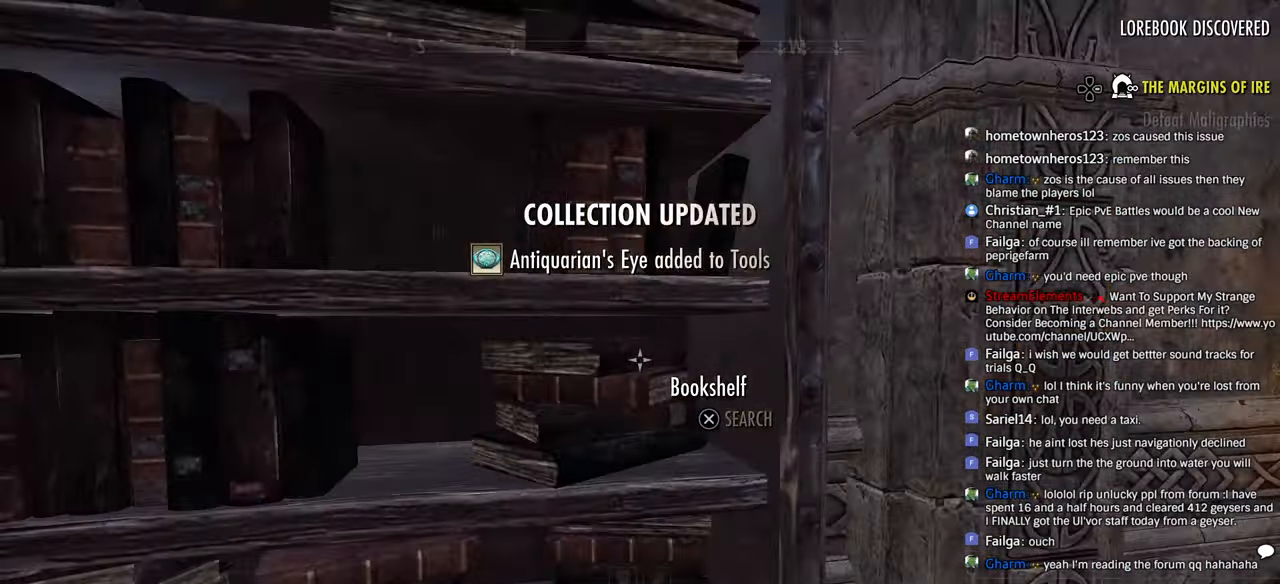
{"dt_ms": 500, "buttons": [], "left_stick": "up-right", "right_stick": "left", "events": [[150, "DPAD_LEFT", "down"], [266, "DPAD_LEFT", "up"], [266, "left_stick", "up-right"], [366, "right_stick", "left"]]}
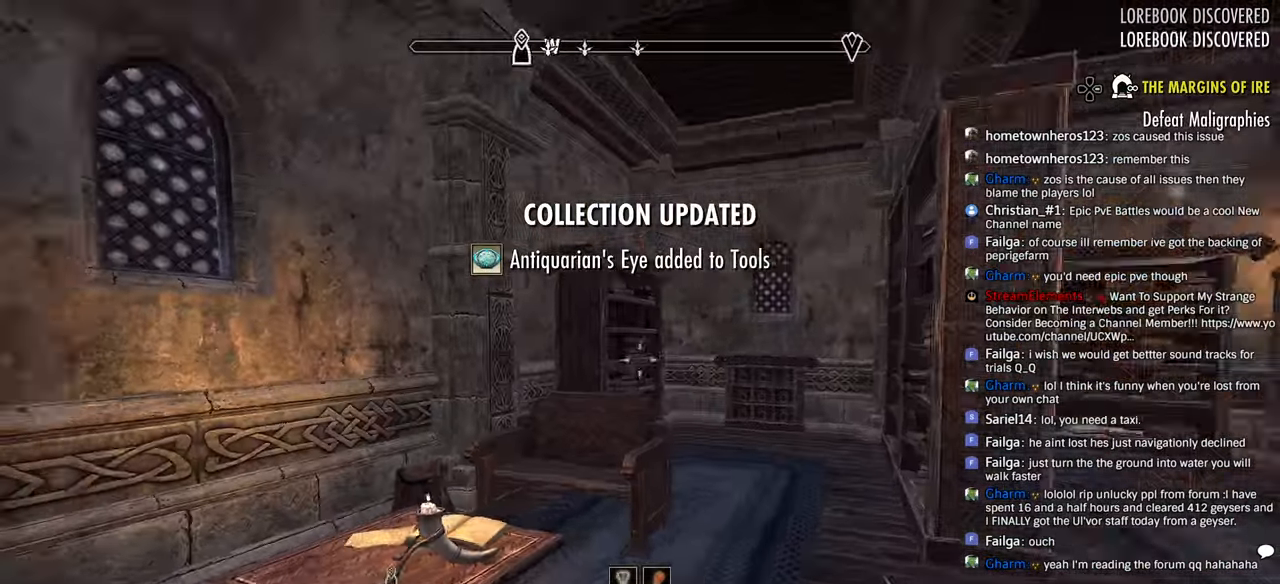
{"dt_ms": 500, "buttons": [], "left_stick": "up-right", "right_stick": "center", "events": [[116, "right_stick", "center"], [300, "right_stick", "left"], [416, "right_stick", "center"]]}
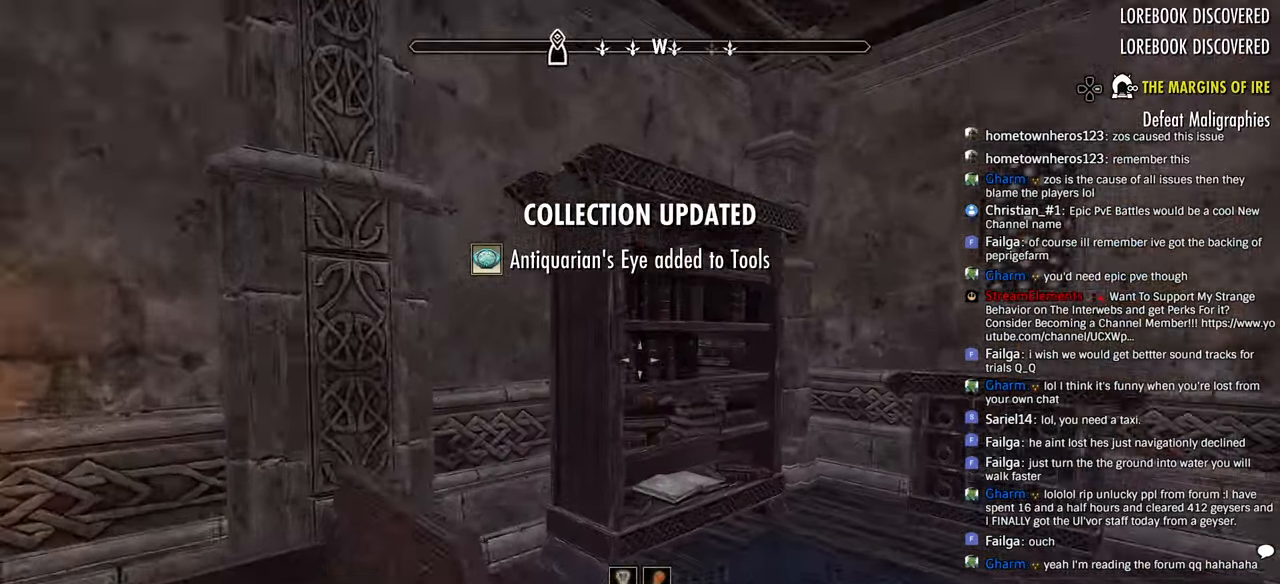
{"dt_ms": 1000, "buttons": [], "left_stick": "center", "right_stick": "center"}
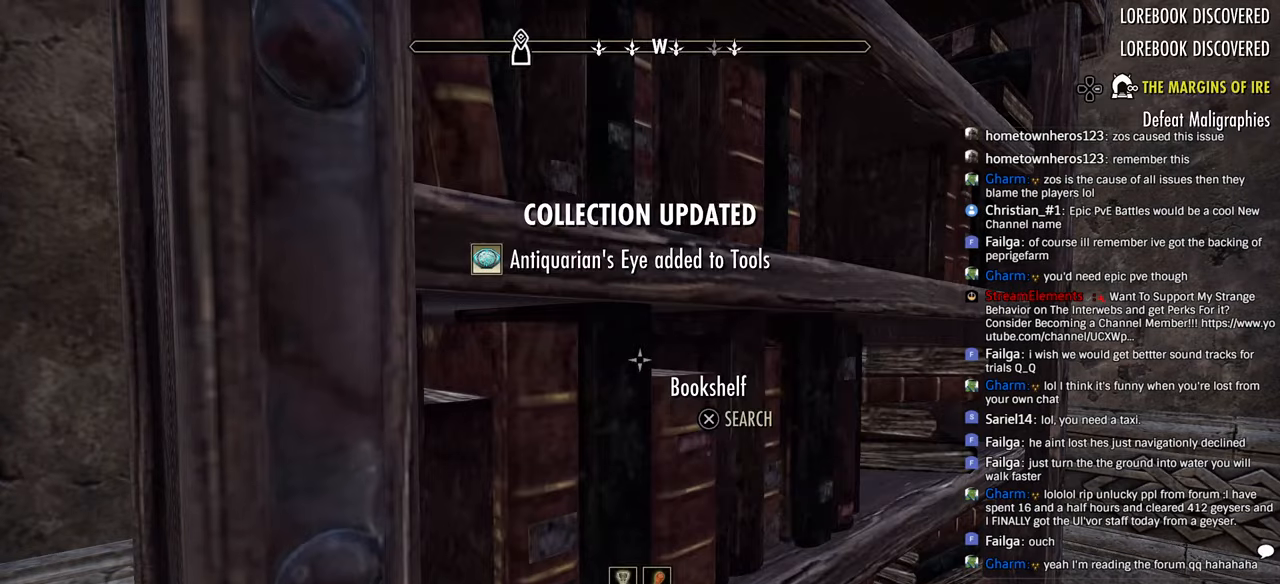
{"dt_ms": 500, "buttons": [], "left_stick": "up", "right_stick": "right", "events": [[100, "CIRCLE", "down"], [150, "CIRCLE", "up"], [266, "right_stick", "right"], [366, "left_stick", "up"]]}
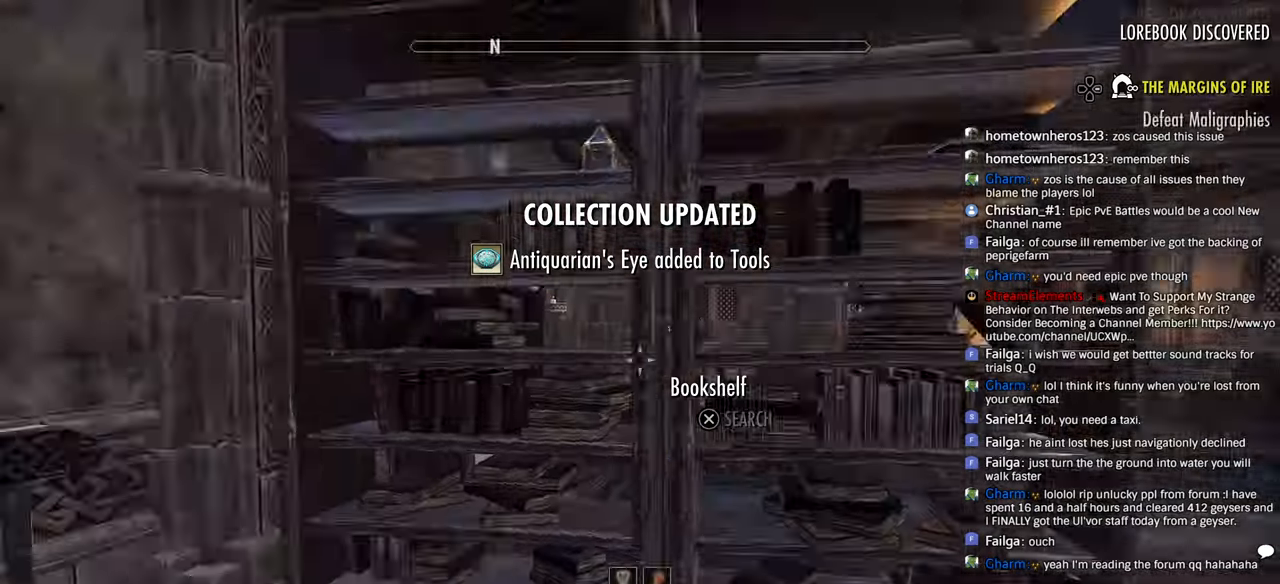
{"dt_ms": 500, "buttons": ["CROSS"], "left_stick": "center", "right_stick": "center", "events": [[66, "left_stick", "up-left"], [100, "right_stick", "center"], [266, "left_stick", "left"], [483, "CROSS", "down"], [483, "left_stick", "center"]]}
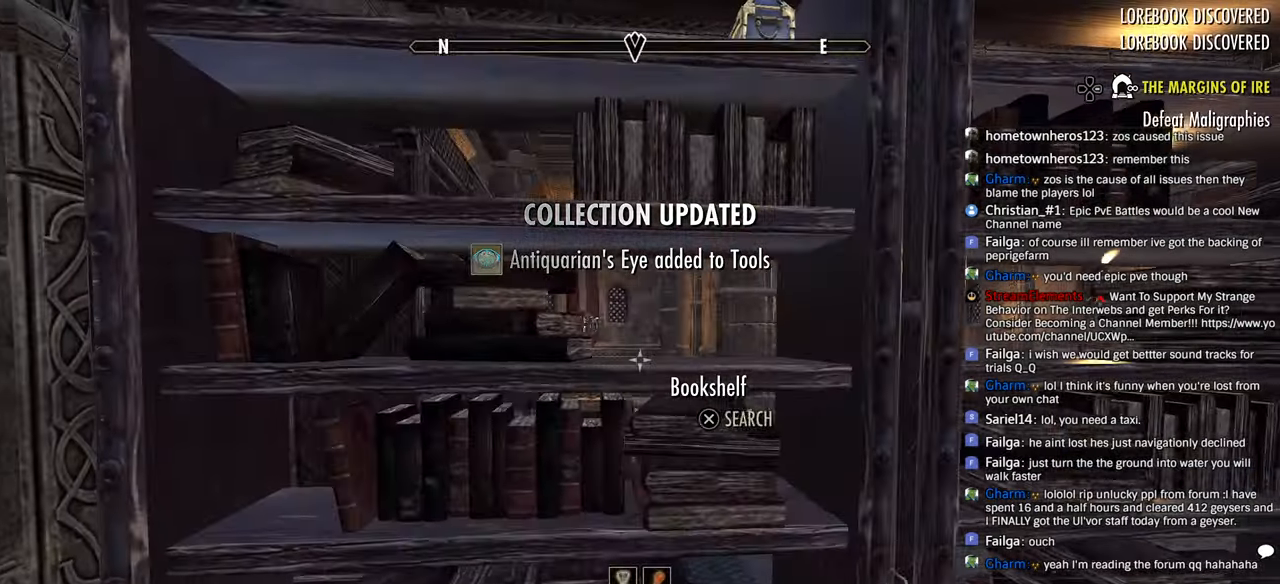
{"dt_ms": 500, "buttons": [], "left_stick": "right", "right_stick": "center", "events": [[83, "CROSS", "up"], [183, "CIRCLE", "down"], [283, "CIRCLE", "up"], [400, "left_stick", "right"]]}
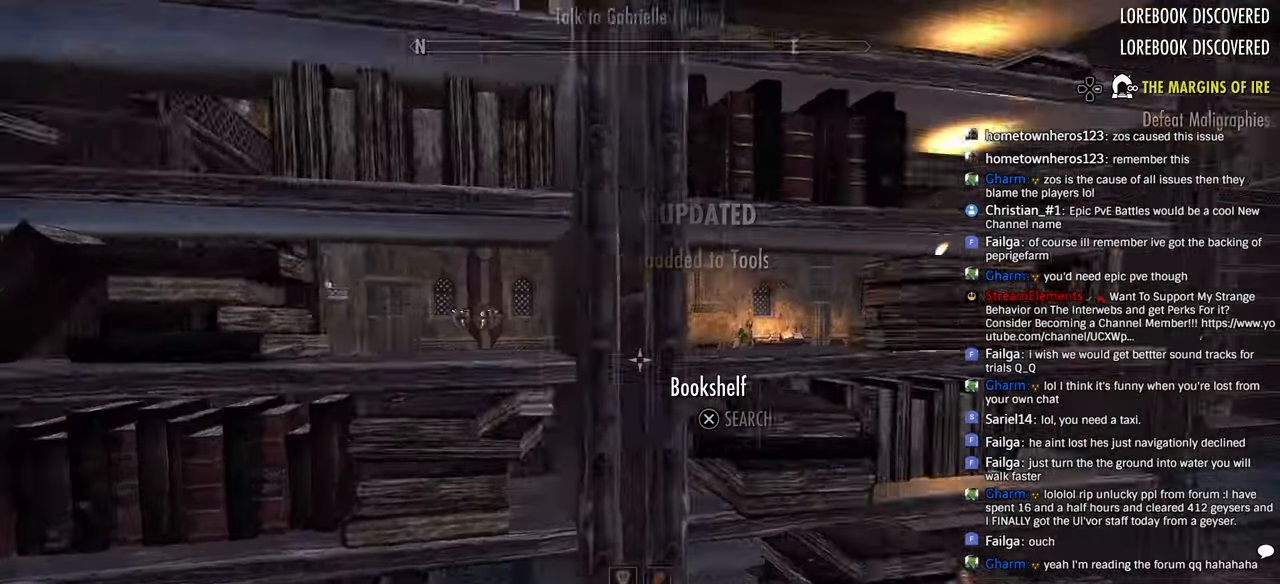
{"dt_ms": 500, "buttons": [], "left_stick": "right", "right_stick": "center", "events": [[116, "left_stick", "center"], [216, "CROSS", "down"], [300, "CROSS", "up"], [400, "CIRCLE", "down"], [433, "left_stick", "right"], [500, "CIRCLE", "up"]]}
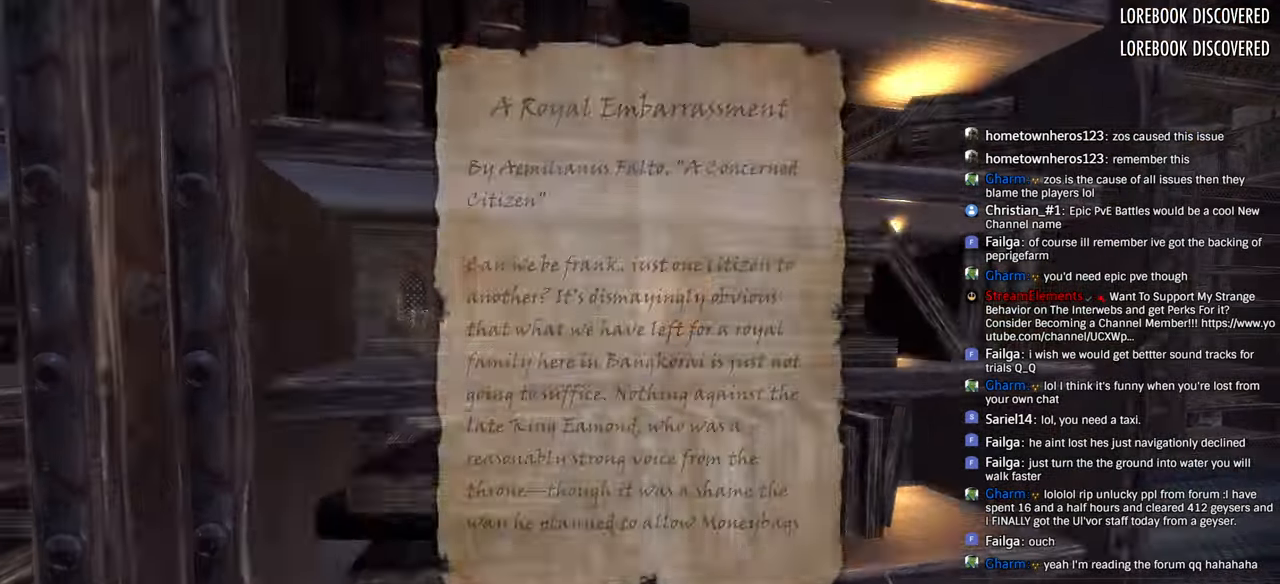
{"dt_ms": 500, "buttons": [], "left_stick": "up-right", "right_stick": "left", "events": [[133, "left_stick", "up-right"], [166, "right_stick", "left"], [300, "DPAD_LEFT", "down"], [416, "DPAD_LEFT", "up"]]}
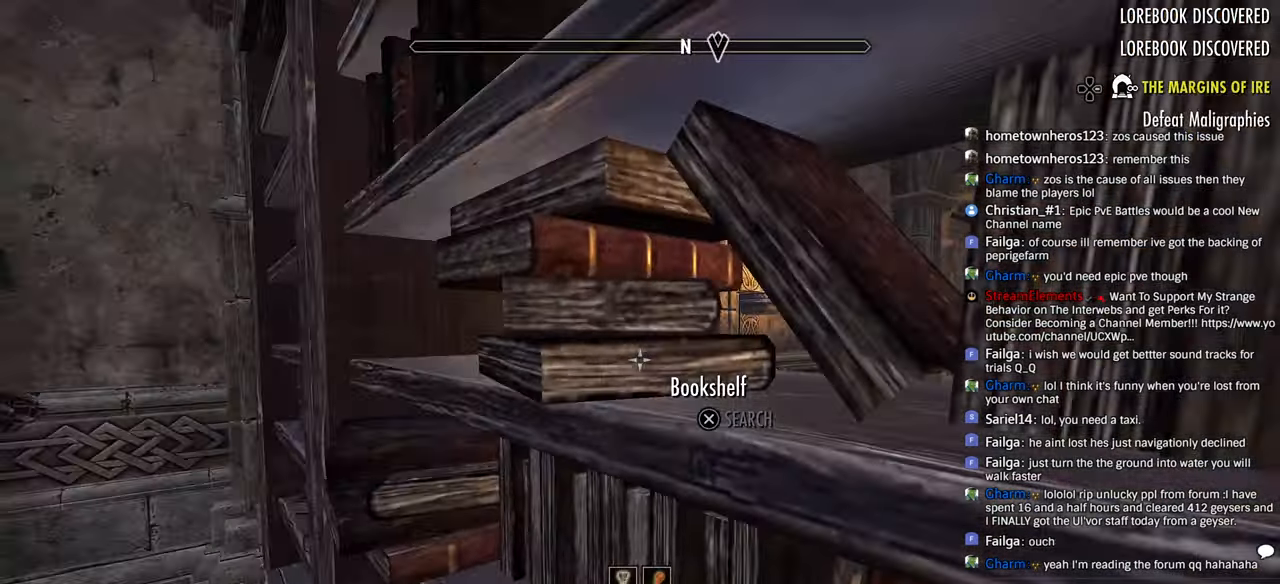
{"dt_ms": 500, "buttons": [], "left_stick": "up-right", "right_stick": "left", "events": [[50, "left_stick", "right"], [216, "left_stick", "down-right"], [450, "left_stick", "up-right"]]}
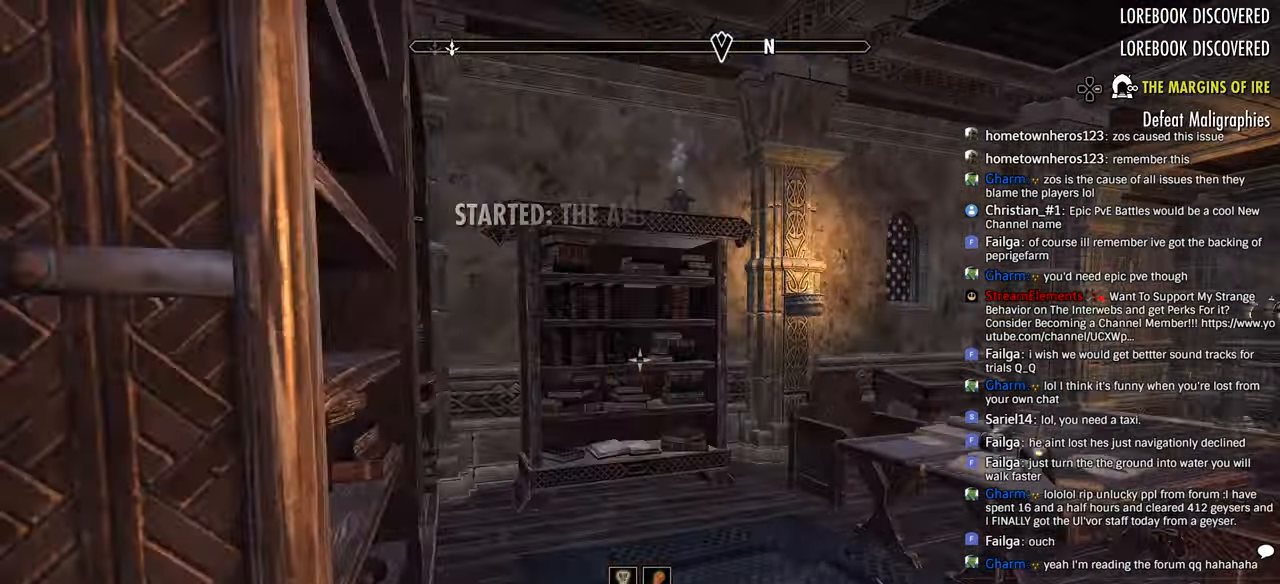
{"dt_ms": 500, "buttons": ["CROSS"], "left_stick": "center", "right_stick": "left"}
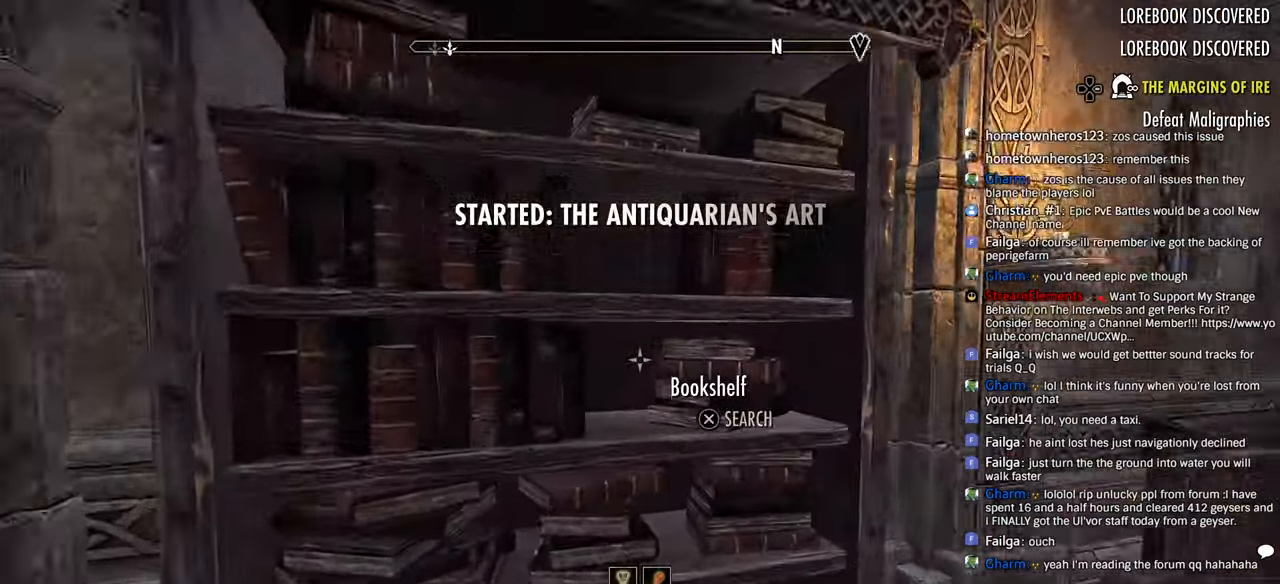
{"dt_ms": 500, "buttons": [], "left_stick": "right", "right_stick": "down-right", "events": [[50, "CROSS", "up"], [50, "right_stick", "center"], [166, "CIRCLE", "down"], [250, "CIRCLE", "up"], [433, "left_stick", "right"], [450, "right_stick", "down-right"]]}
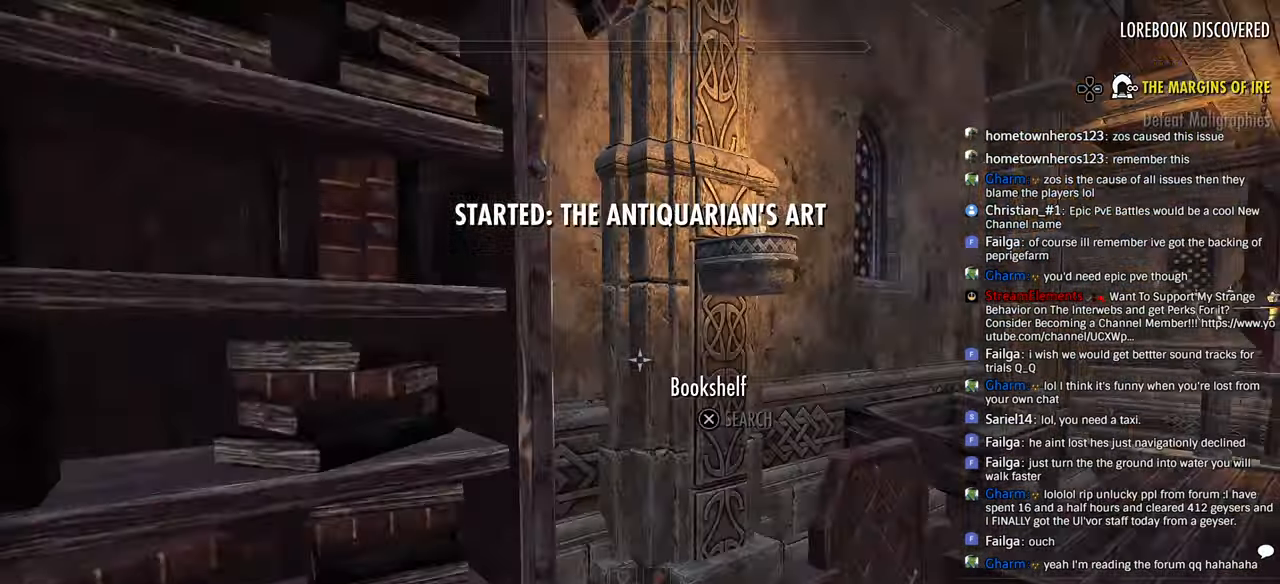
{"dt_ms": 500, "buttons": [], "left_stick": "up-right", "right_stick": "left", "events": [[150, "DPAD_LEFT", "down"], [150, "right_stick", "center"], [250, "DPAD_LEFT", "up"], [383, "left_stick", "up-right"], [400, "right_stick", "left"]]}
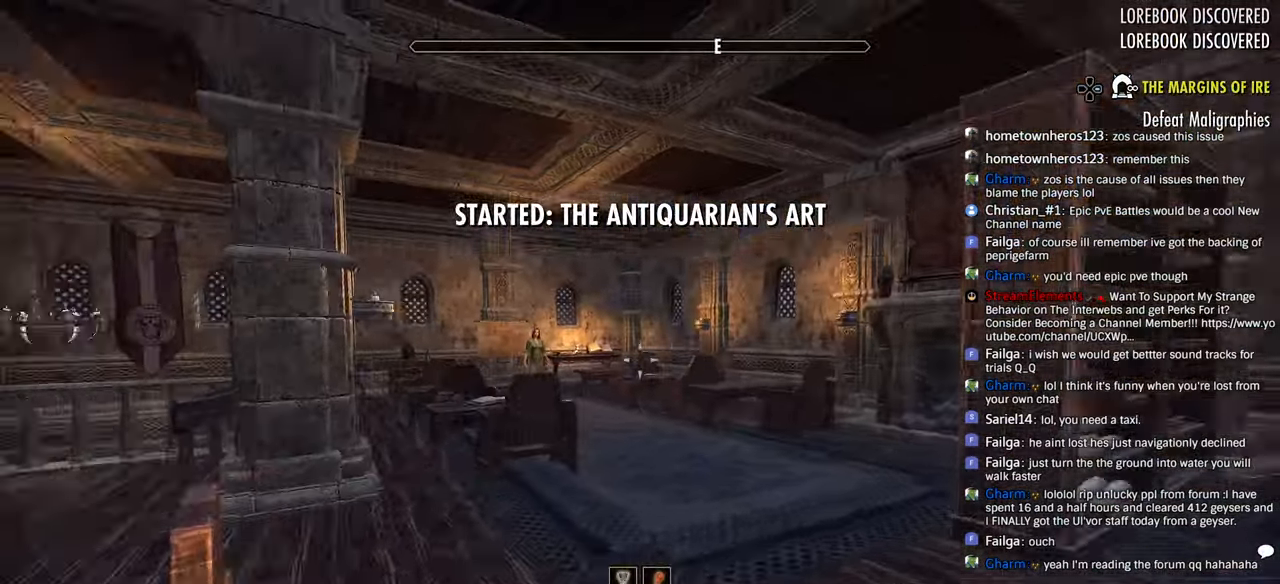
{"dt_ms": 500, "buttons": [], "left_stick": "up", "right_stick": "center", "events": [[116, "left_stick", "up"], [500, "right_stick", "center"]]}